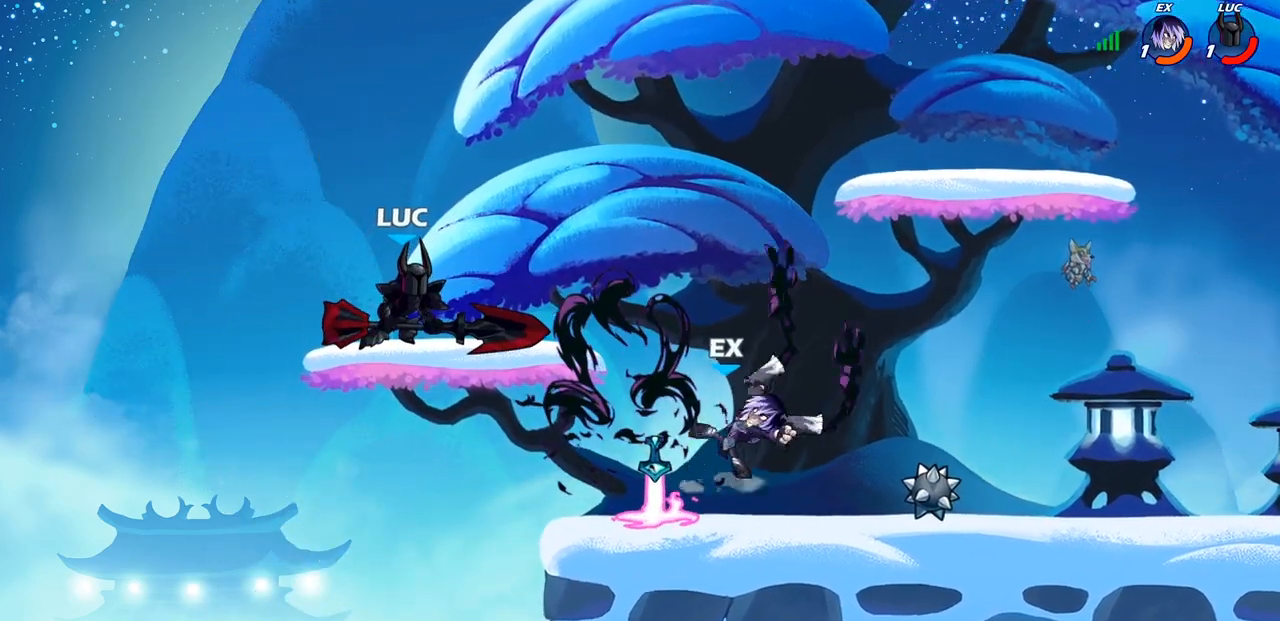
Gameplay with a controller (PlayStation layout); each line is a JSON object with the inputs held at the frame after it. "events" lists button and stick changes between this image and that frame as [ms after this image, input, new state], when the widget could be followed in between.
{"buttons": [], "left_stick": "center", "right_stick": "center", "events": [[33, "left_stick", "right"], [100, "R2", "down"], [117, "left_stick", "down"], [133, "CIRCLE", "down"], [183, "R2", "up"], [200, "CIRCLE", "up"], [250, "left_stick", "center"]]}
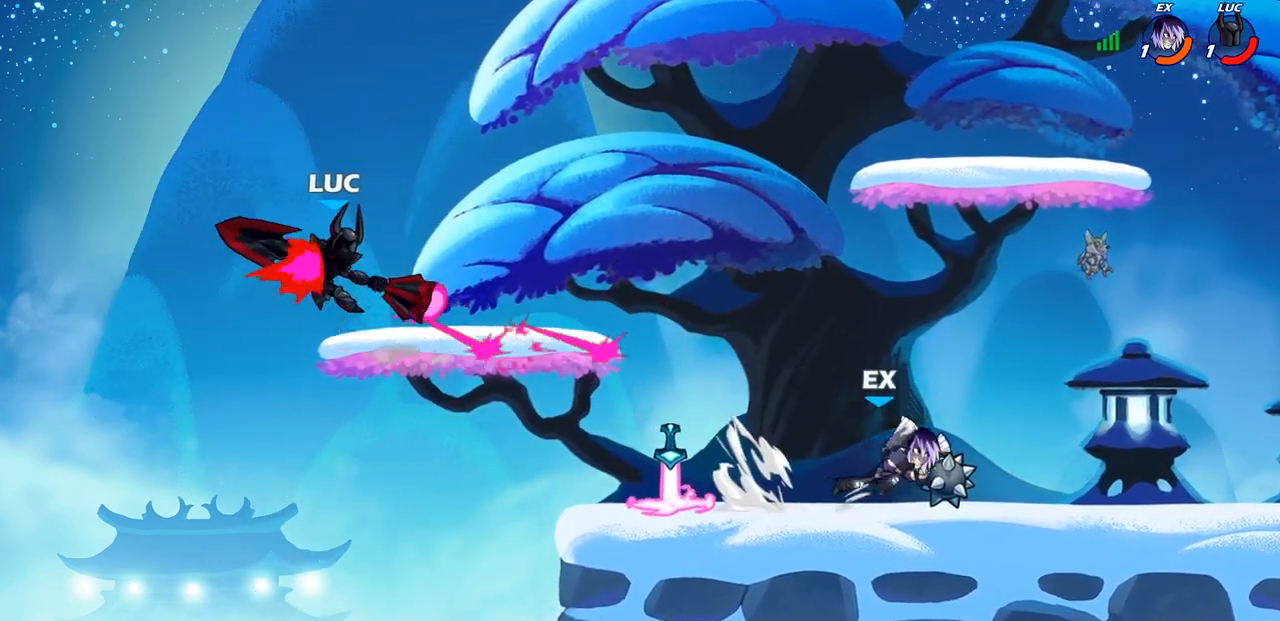
{"buttons": [], "left_stick": "right", "right_stick": "center", "events": [[300, "left_stick", "down"], [450, "left_stick", "right"]]}
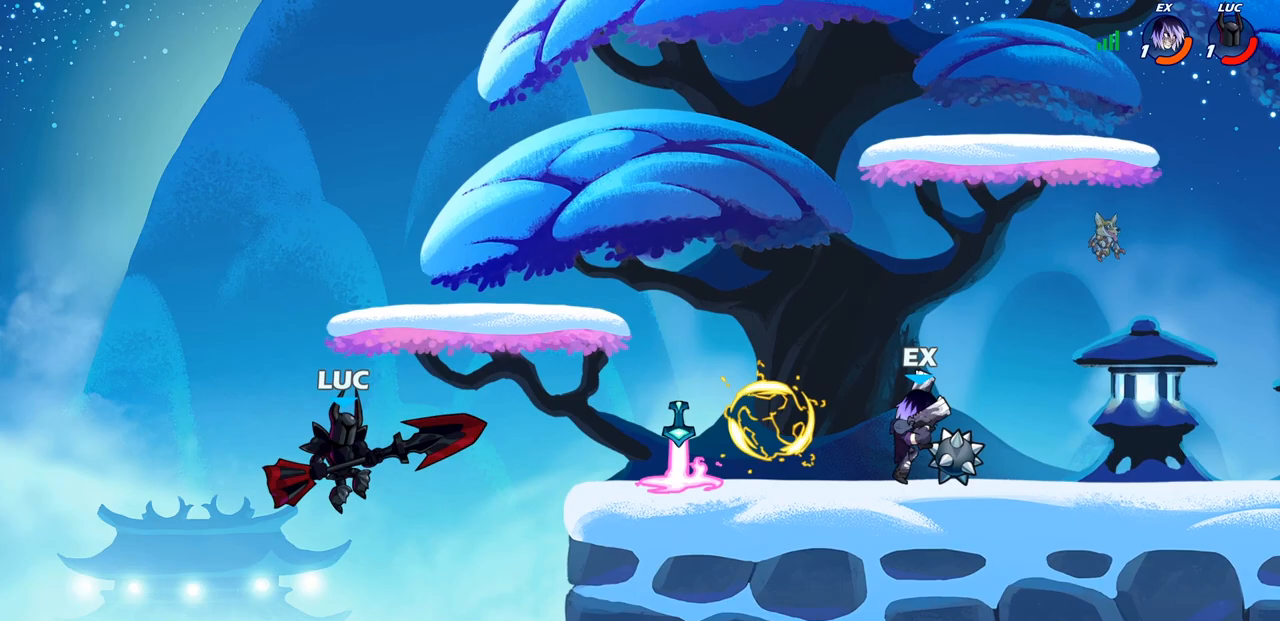
{"buttons": [], "left_stick": "center", "right_stick": "center", "events": [[133, "CROSS", "down"], [267, "CROSS", "up"], [350, "SQUARE", "down"], [433, "SQUARE", "up"], [500, "left_stick", "center"]]}
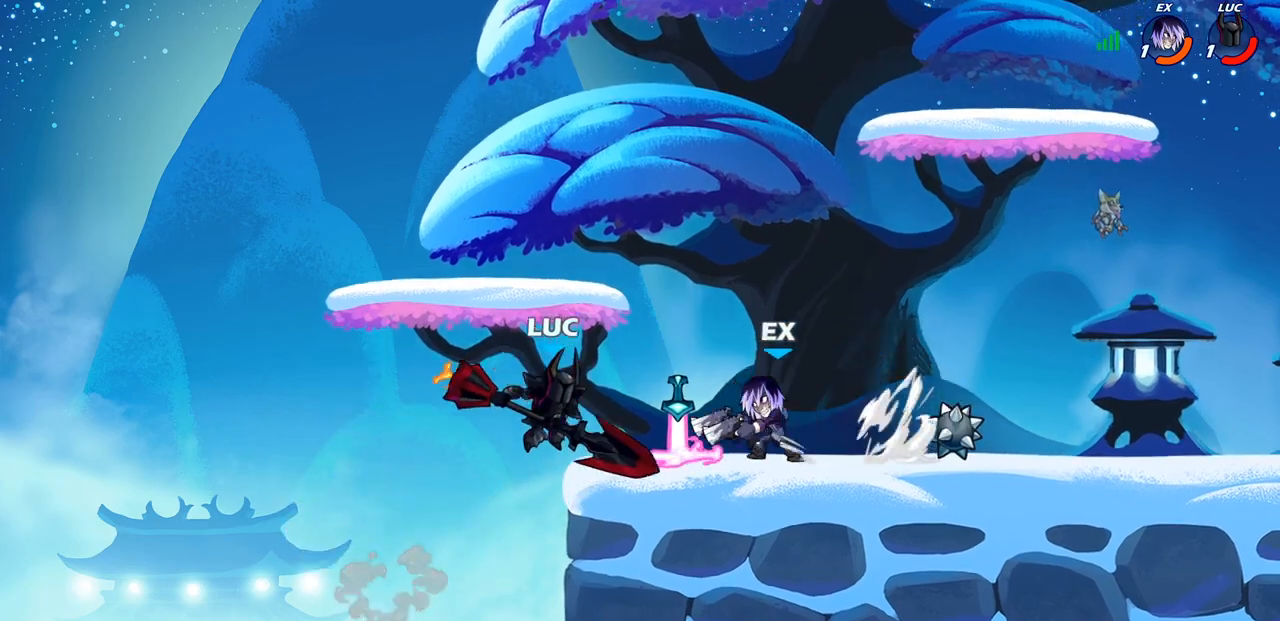
{"buttons": [], "left_stick": "center", "right_stick": "center", "events": []}
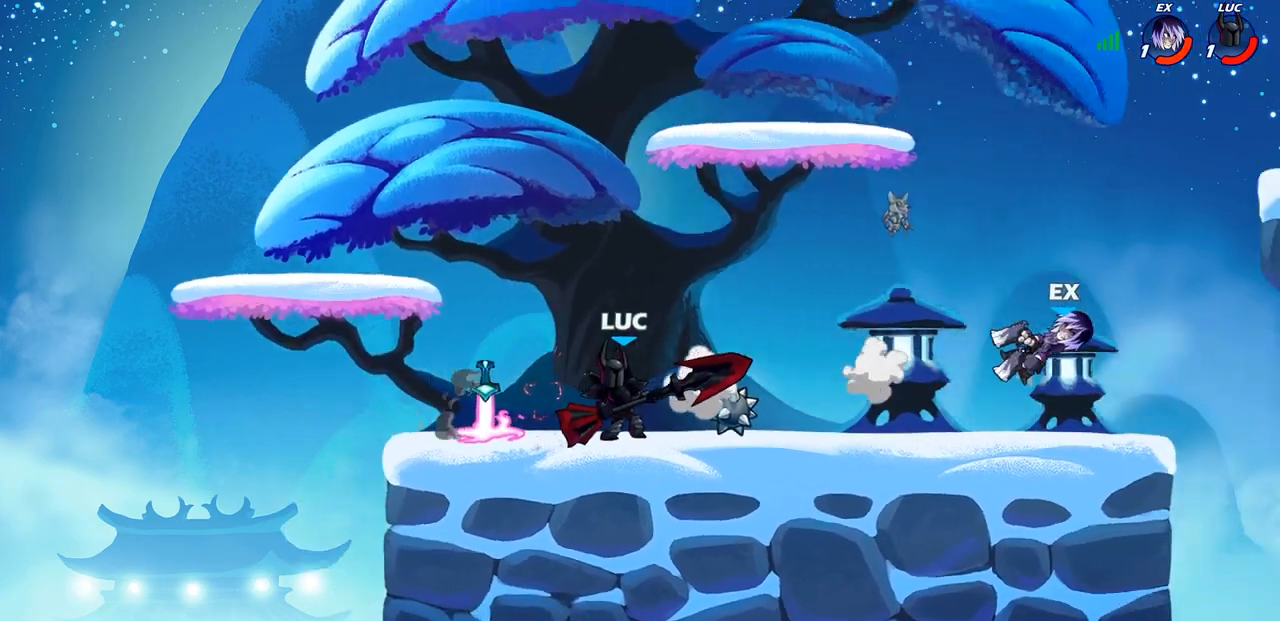
{"buttons": [], "left_stick": "right", "right_stick": "center", "events": [[50, "left_stick", "right"], [117, "R1", "down"], [117, "R2", "down"], [233, "R1", "up"], [233, "R2", "up"]]}
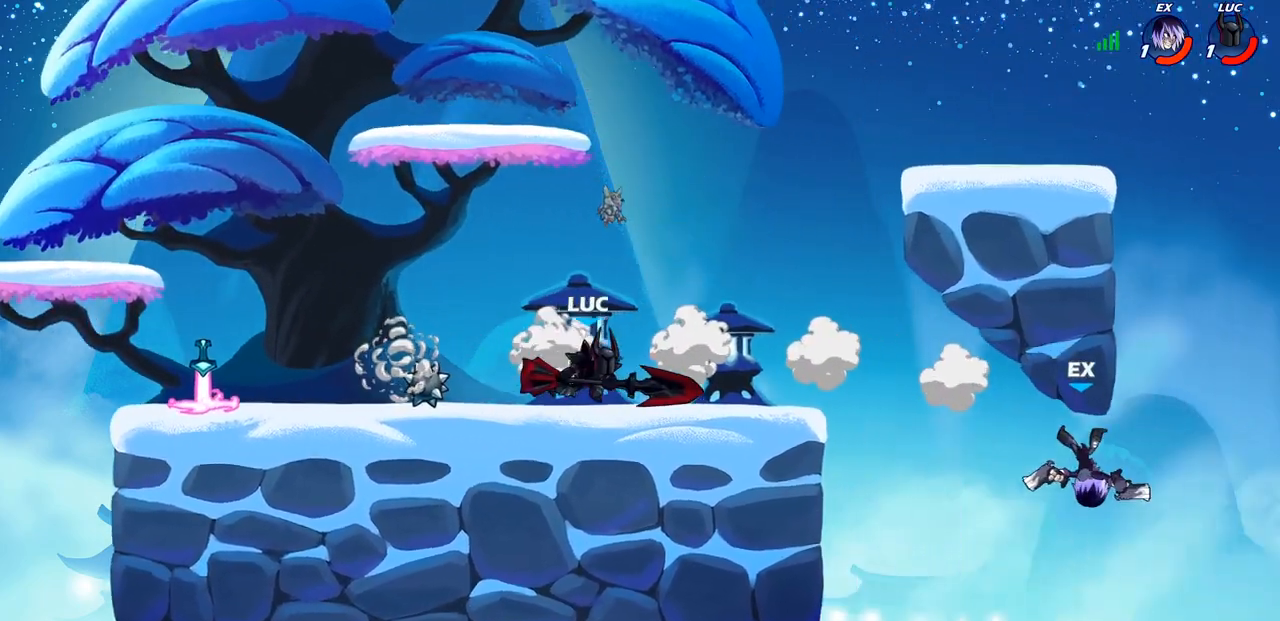
{"buttons": [], "left_stick": "center", "right_stick": "center", "events": [[217, "R1", "down"], [217, "R2", "down"], [233, "left_stick", "down"], [250, "CIRCLE", "down"], [317, "R1", "up"], [317, "R2", "up"], [333, "CIRCLE", "up"], [450, "left_stick", "center"]]}
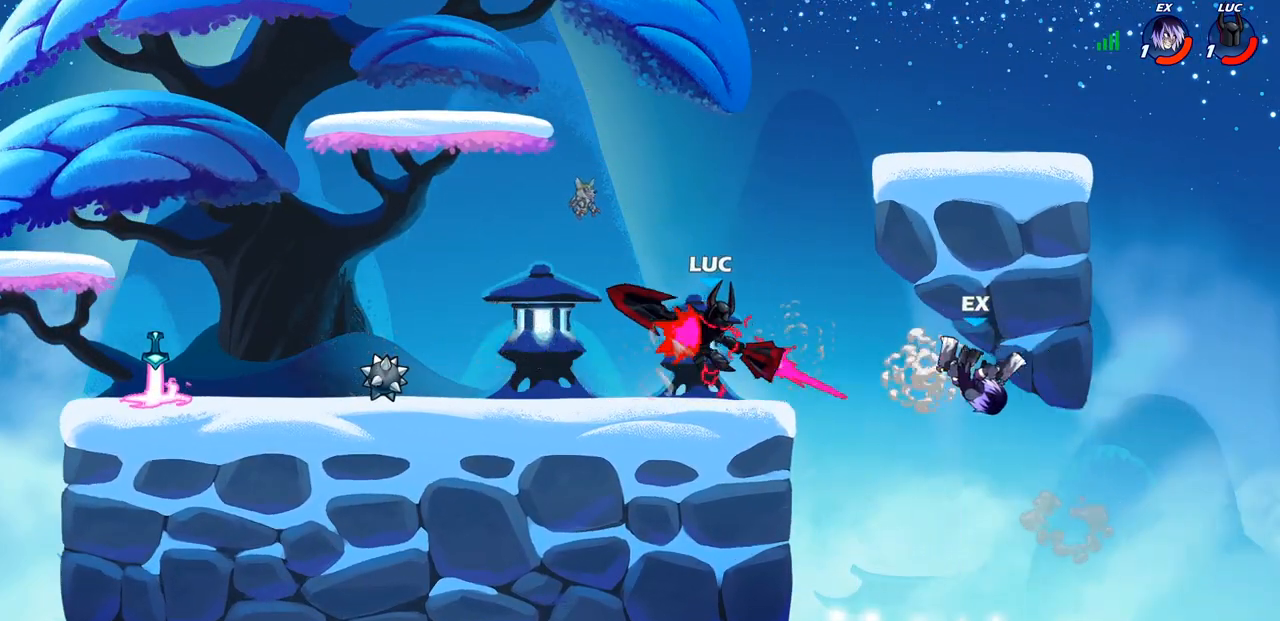
{"buttons": ["CROSS"], "left_stick": "center", "right_stick": "center", "events": [[483, "CROSS", "down"]]}
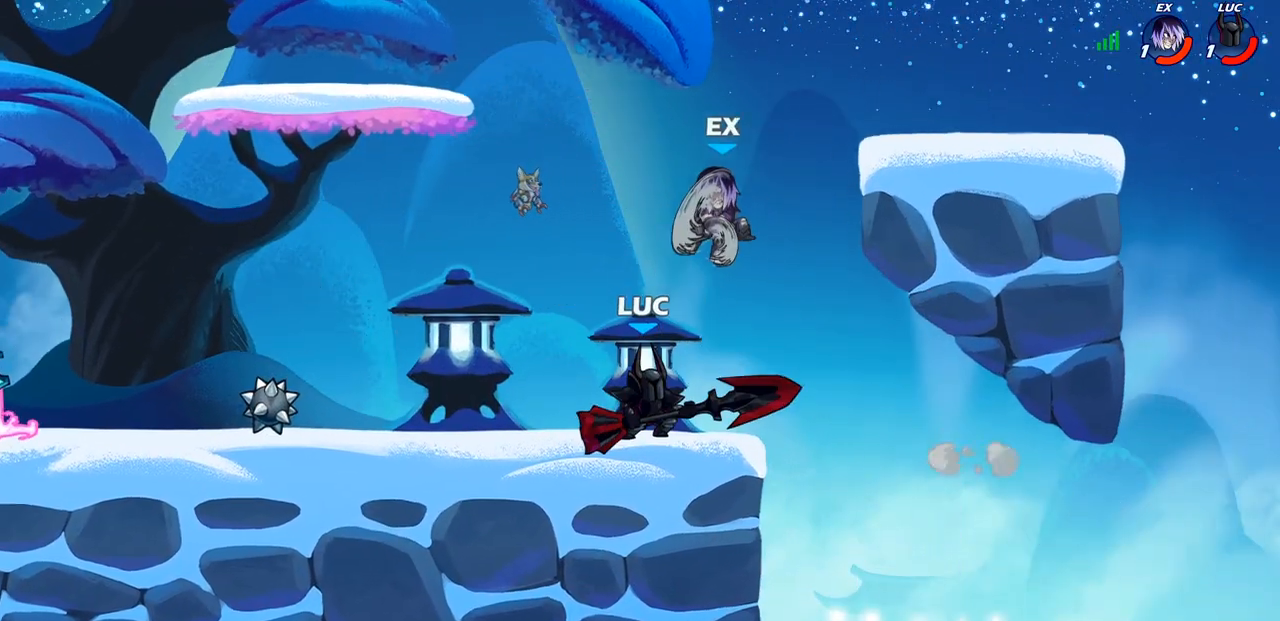
{"buttons": [], "left_stick": "center", "right_stick": "center", "events": [[33, "SQUARE", "down"], [50, "CROSS", "up"], [50, "right_stick", "down-left"], [83, "SQUARE", "up"], [100, "left_stick", "left"], [100, "right_stick", "center"], [350, "left_stick", "center"]]}
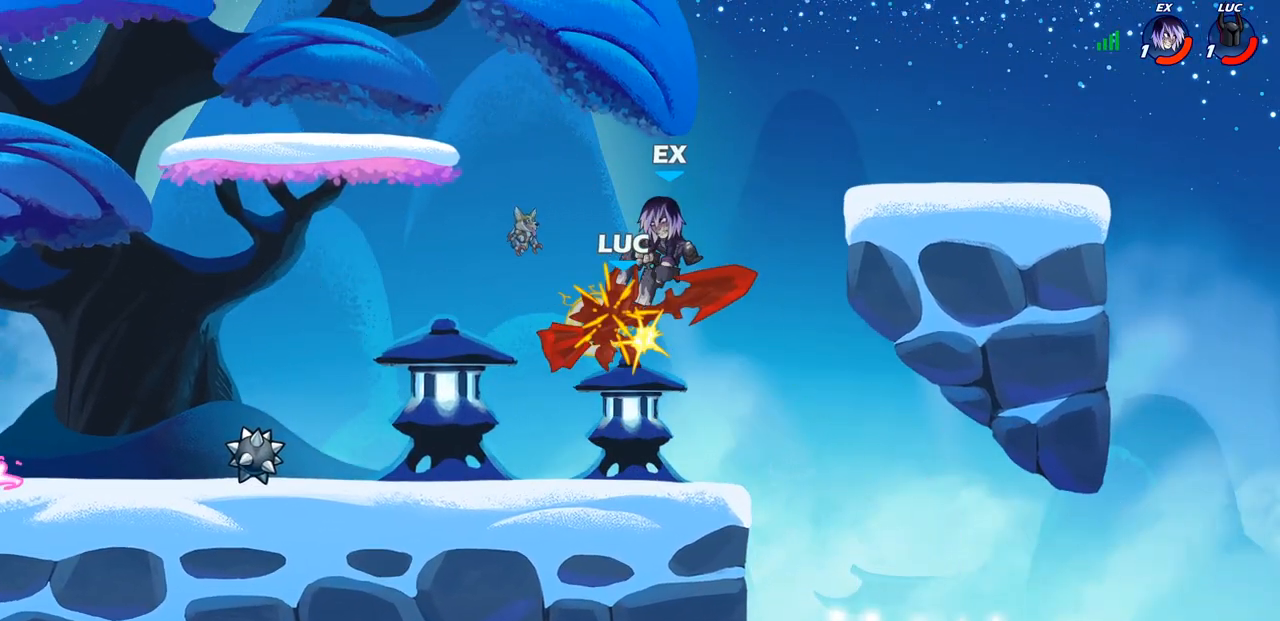
{"buttons": ["R1", "R2"], "left_stick": "down-left", "right_stick": "center", "events": [[283, "left_stick", "down-left"], [433, "R2", "down"], [483, "R1", "down"]]}
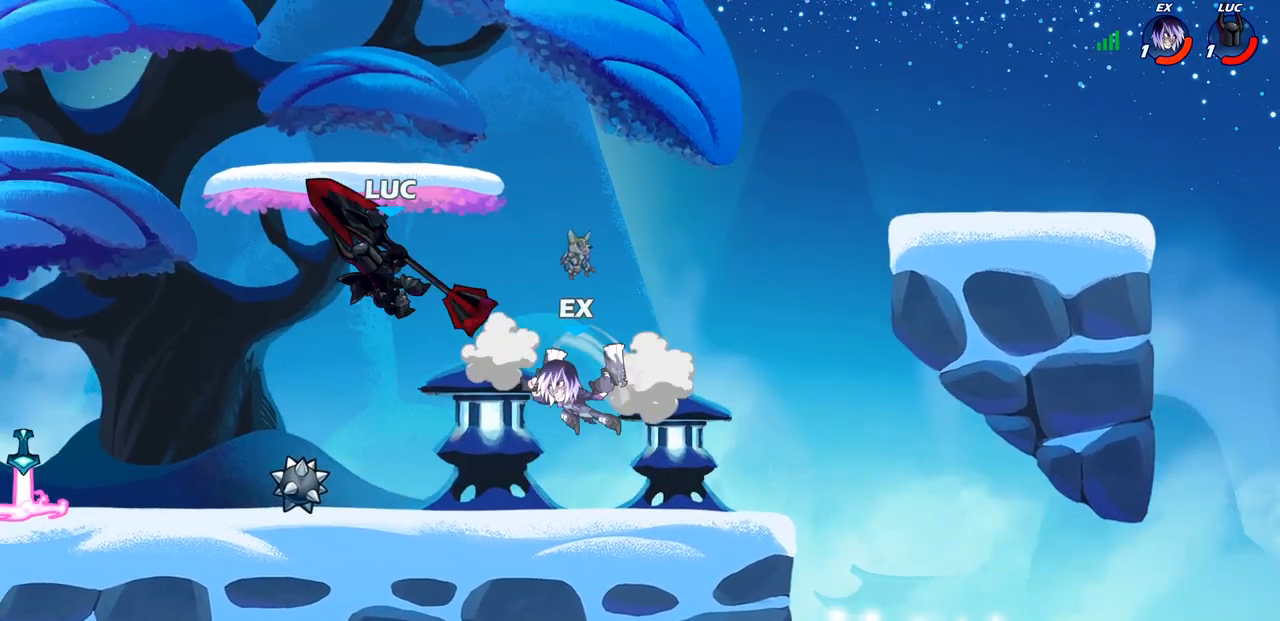
{"buttons": [], "left_stick": "right", "right_stick": "center", "events": [[33, "left_stick", "down-right"], [83, "R1", "up"], [100, "R2", "up"], [133, "SQUARE", "down"], [183, "left_stick", "center"], [217, "SQUARE", "up"], [417, "left_stick", "right"]]}
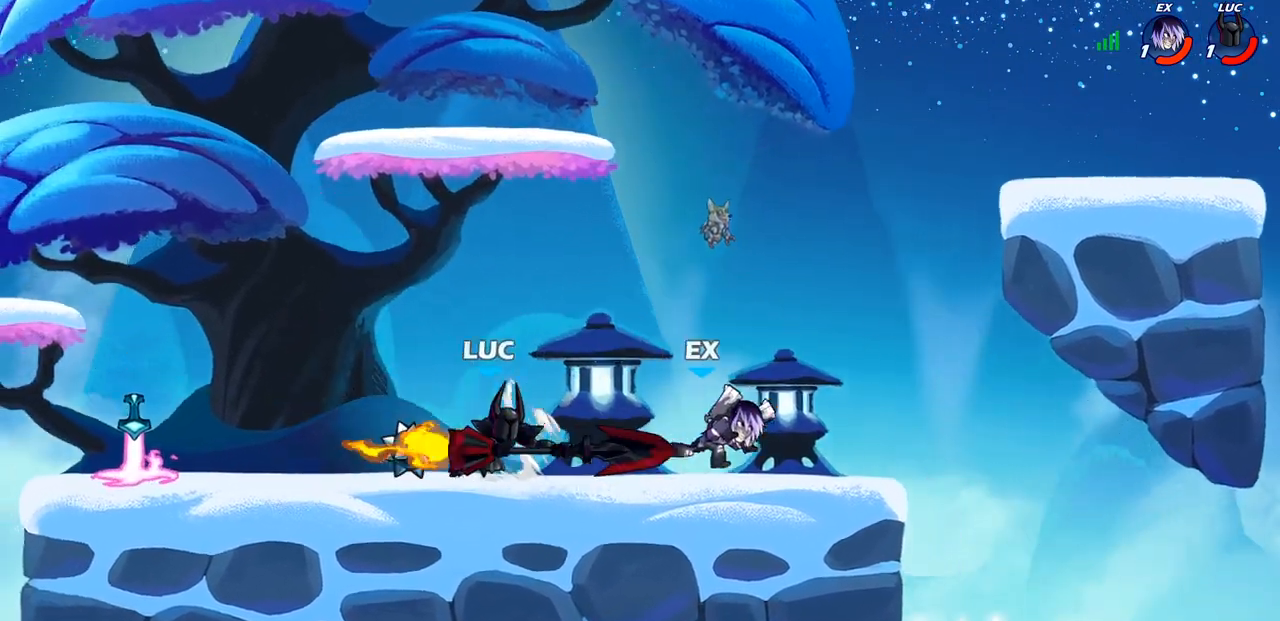
{"buttons": [], "left_stick": "right", "right_stick": "center", "events": []}
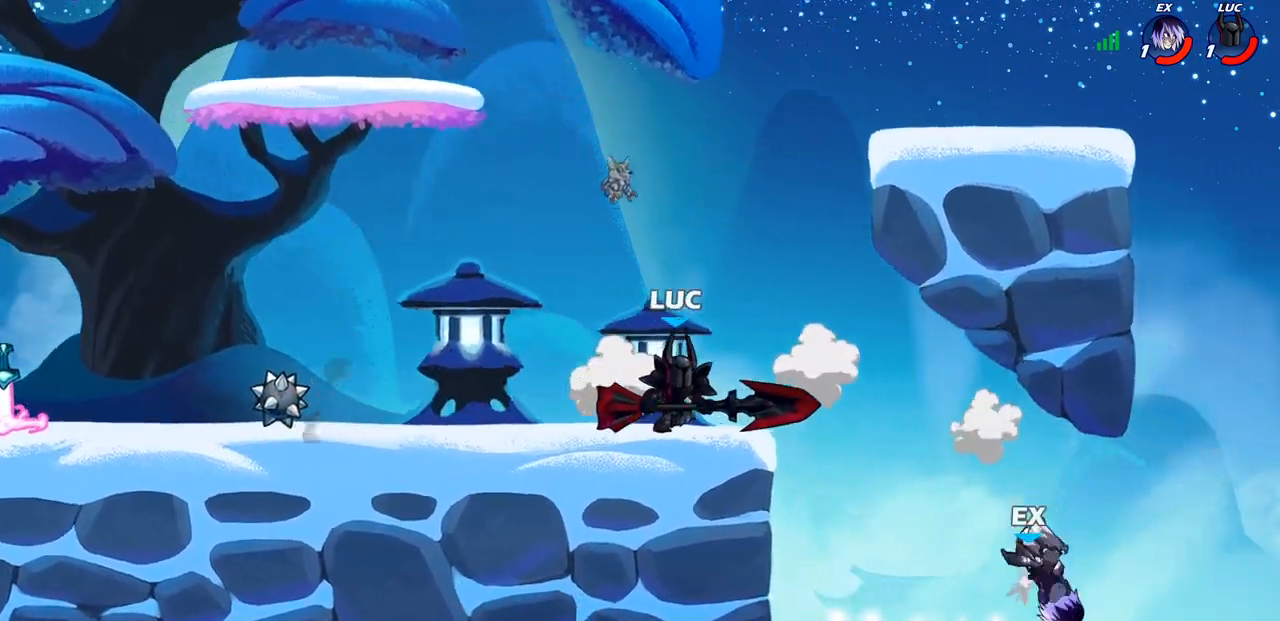
{"buttons": ["CIRCLE"], "left_stick": "down", "right_stick": "center", "events": [[17, "R1", "down"], [17, "R2", "down"], [33, "left_stick", "down-right"], [83, "R1", "up"], [133, "left_stick", "down"], [150, "R2", "up"], [167, "CIRCLE", "down"]]}
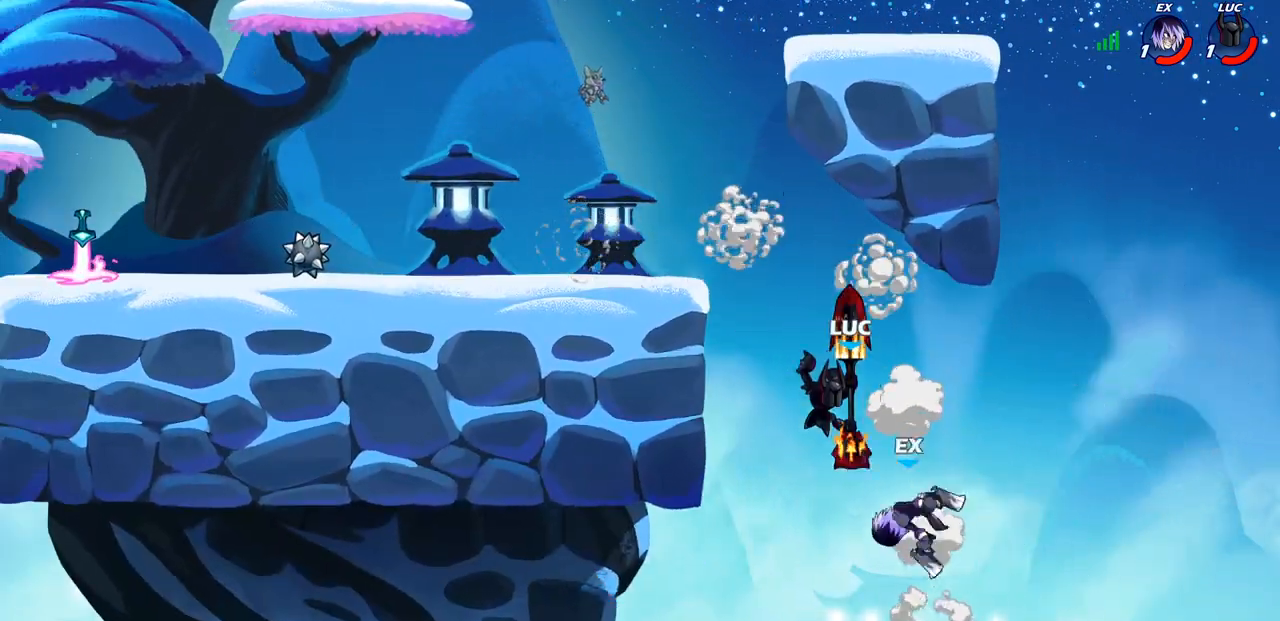
{"buttons": [], "left_stick": "right", "right_stick": "center", "events": [[133, "CIRCLE", "up"], [150, "left_stick", "center"], [400, "left_stick", "right"]]}
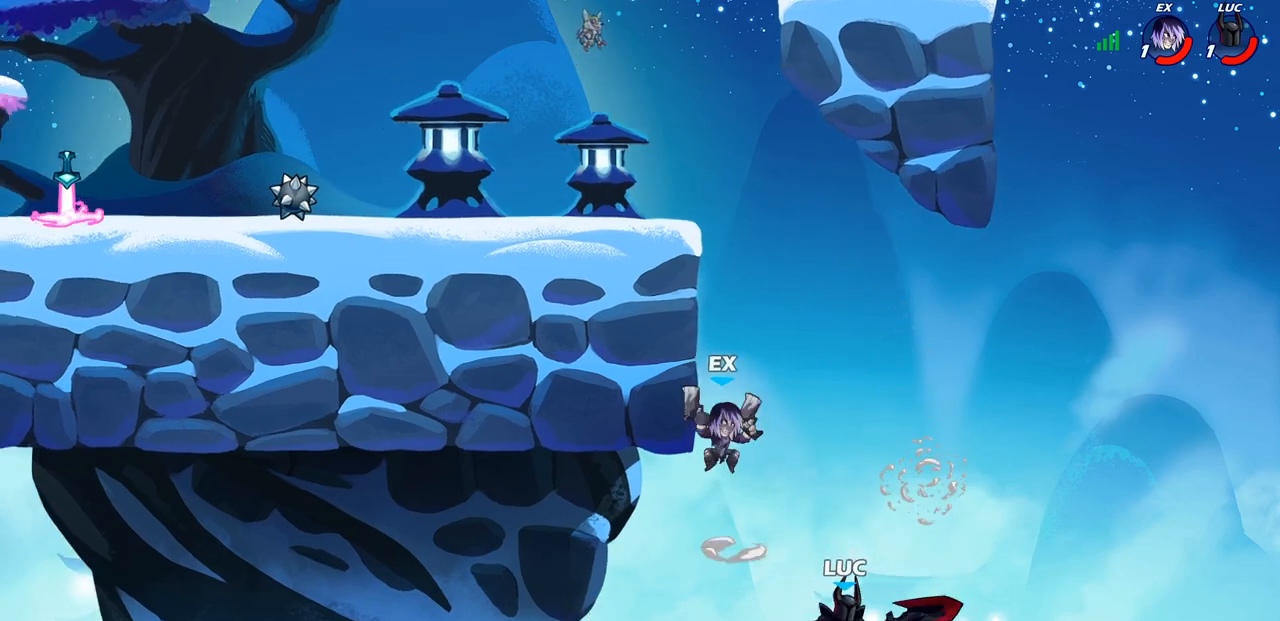
{"buttons": ["CROSS"], "left_stick": "up-right", "right_stick": "center", "events": [[117, "CROSS", "down"], [250, "left_stick", "up-right"], [283, "CROSS", "up"], [417, "CROSS", "down"]]}
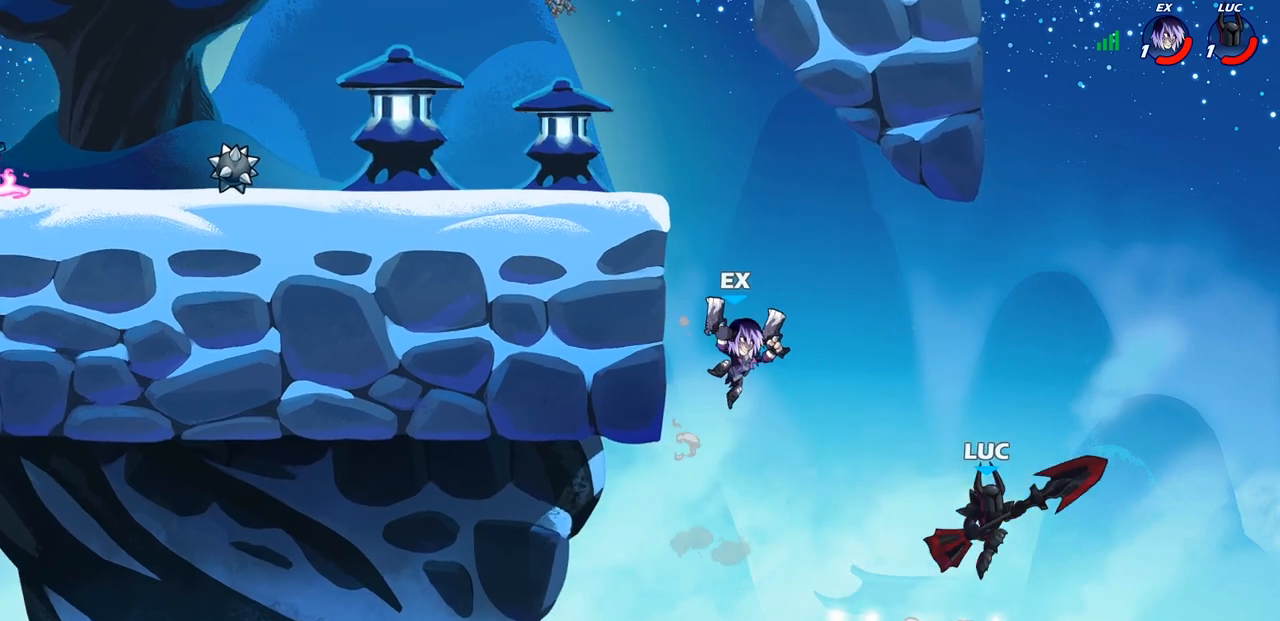
{"buttons": ["CIRCLE"], "left_stick": "center", "right_stick": "center", "events": [[133, "CROSS", "up"], [133, "left_stick", "up-left"], [233, "CIRCLE", "down"], [267, "left_stick", "center"]]}
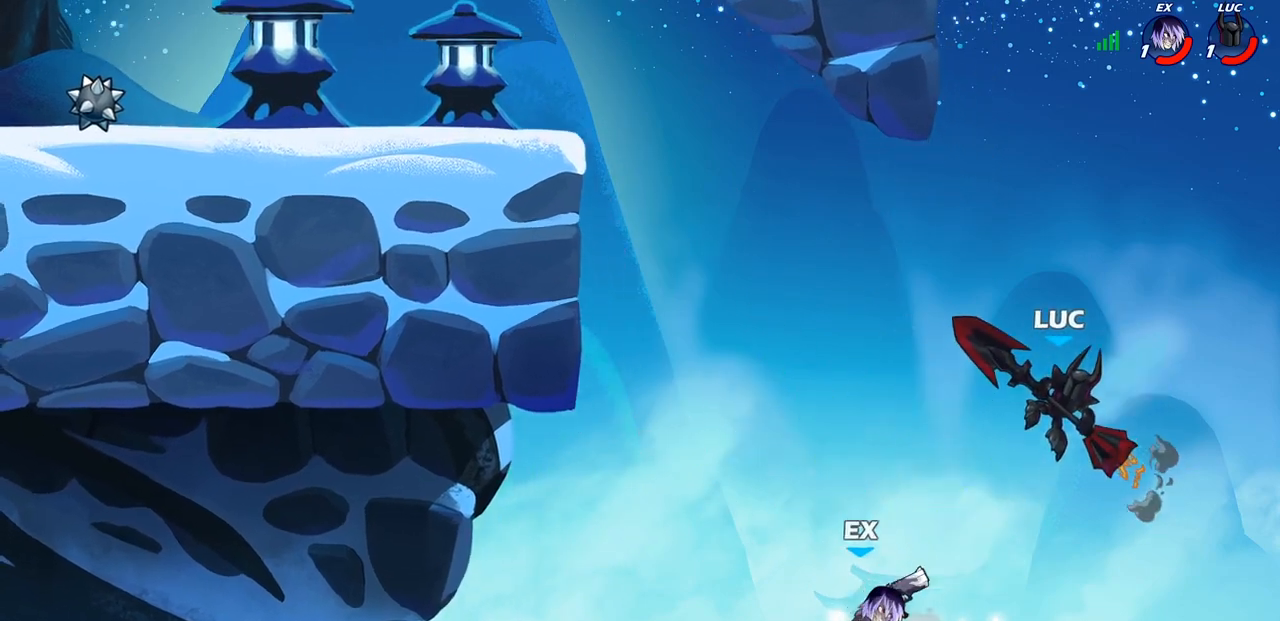
{"buttons": ["CIRCLE"], "left_stick": "center", "right_stick": "center", "events": []}
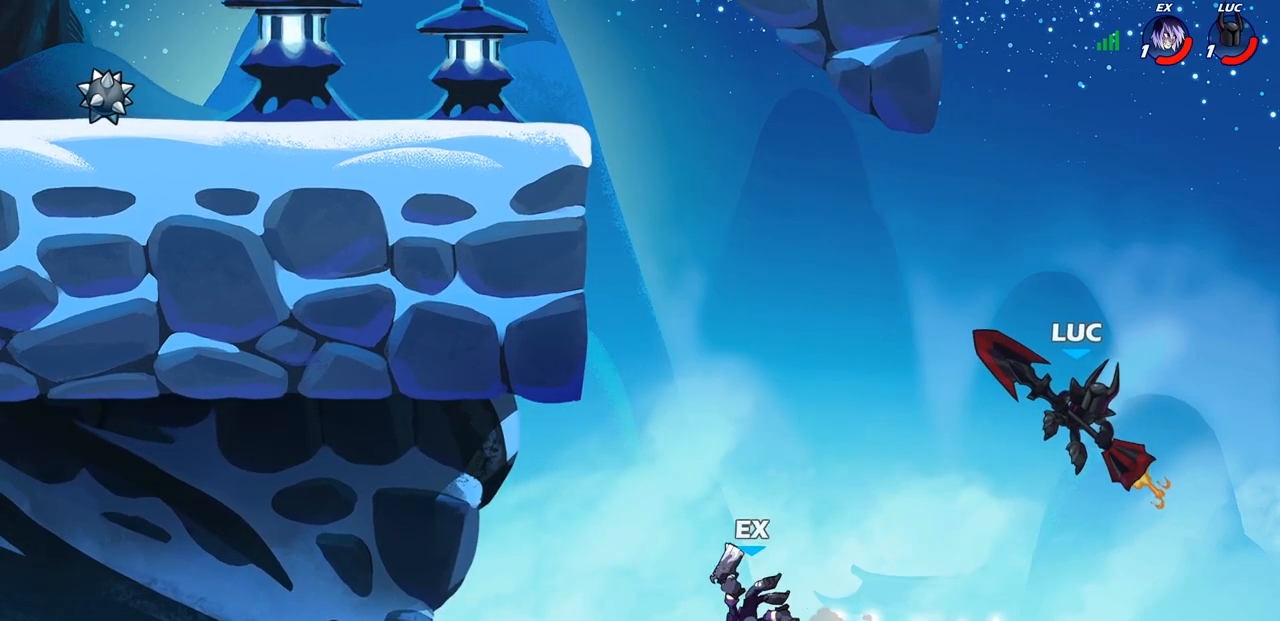
{"buttons": ["CIRCLE"], "left_stick": "right", "right_stick": "center", "events": [[500, "left_stick", "right"]]}
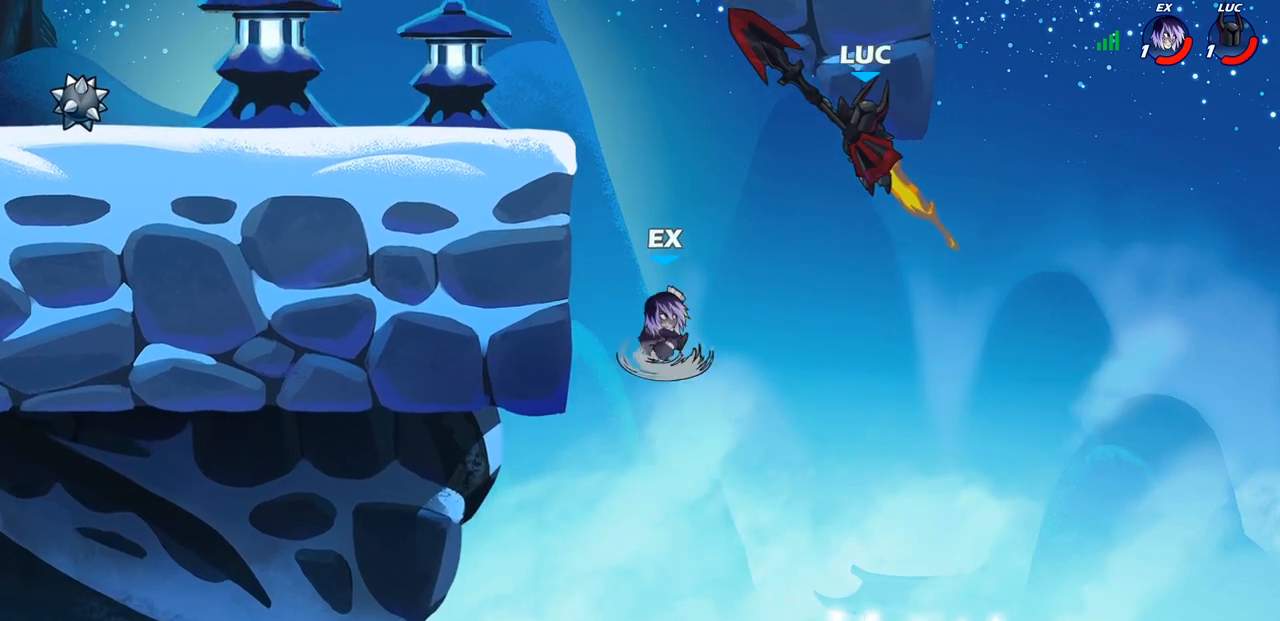
{"buttons": [], "left_stick": "up-right", "right_stick": "center", "events": [[50, "CIRCLE", "up"], [267, "R2", "down"], [383, "left_stick", "up-right"], [450, "R2", "up"]]}
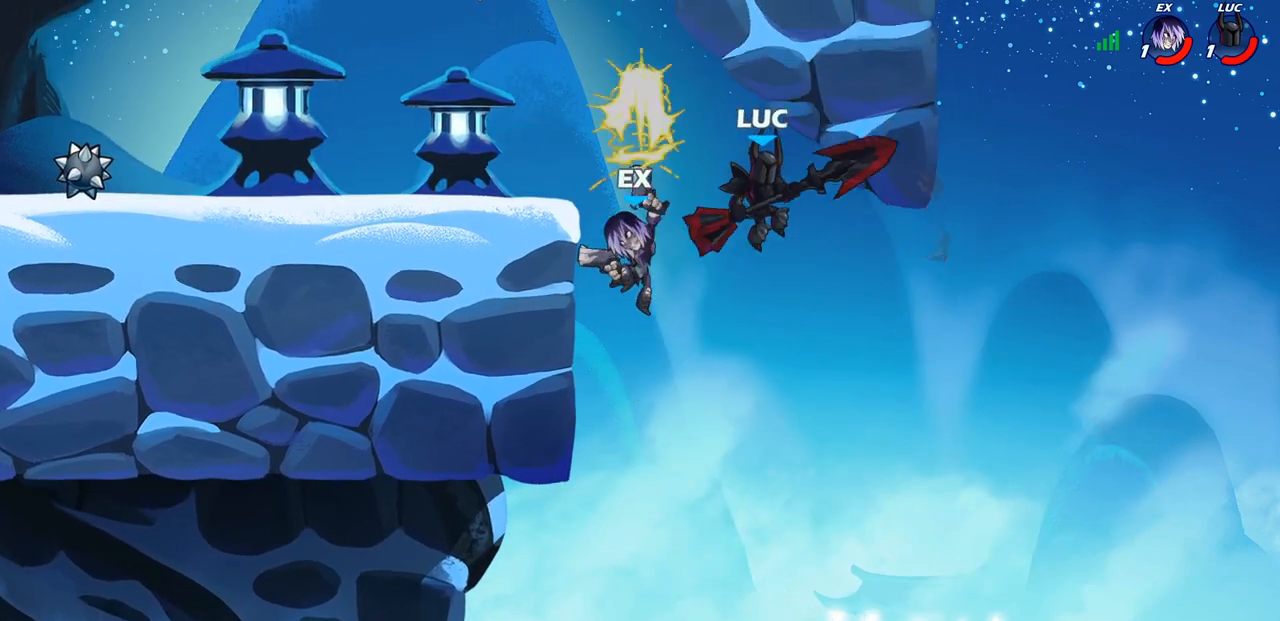
{"buttons": [], "left_stick": "left", "right_stick": "center", "events": [[83, "left_stick", "left"], [117, "SQUARE", "down"], [217, "SQUARE", "up"]]}
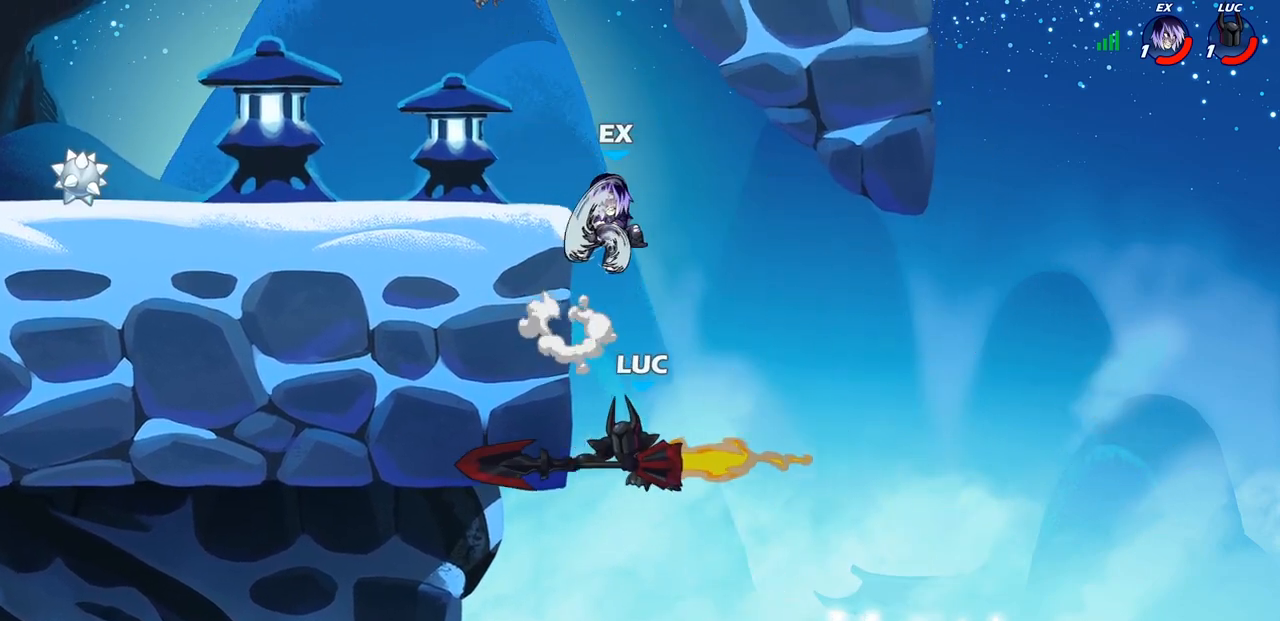
{"buttons": ["CIRCLE"], "left_stick": "up-left", "right_stick": "center", "events": [[233, "left_stick", "up-right"], [317, "CROSS", "down"], [400, "left_stick", "up-left"], [483, "CIRCLE", "down"], [500, "CROSS", "up"]]}
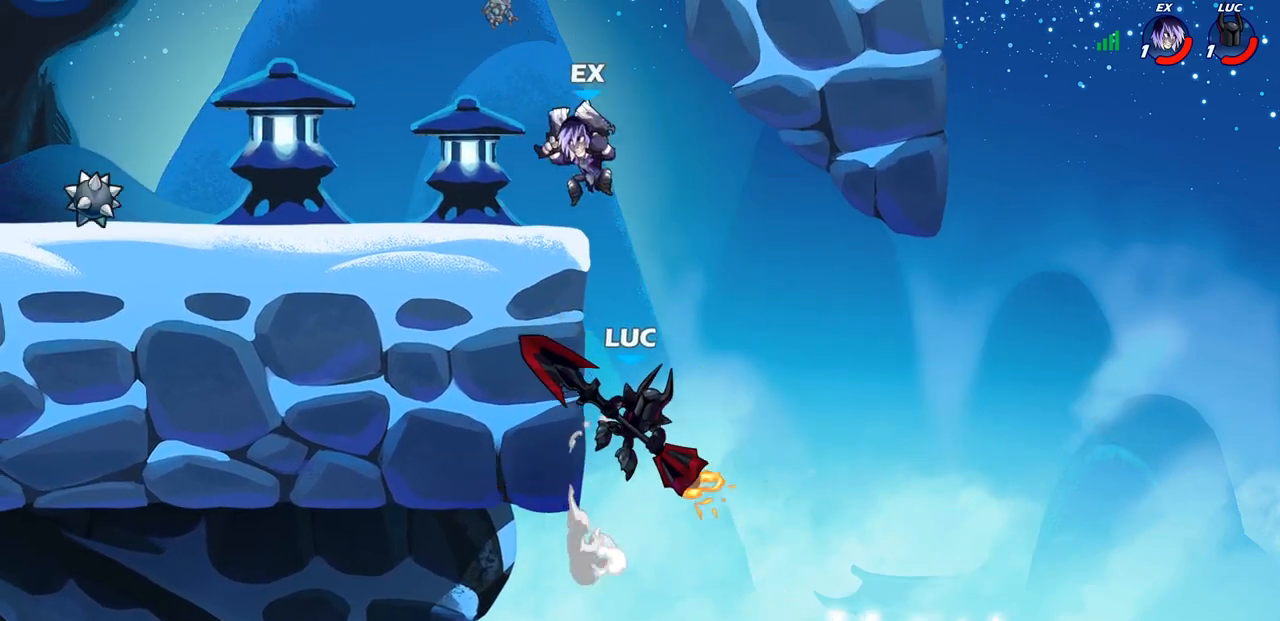
{"buttons": [], "left_stick": "down-right", "right_stick": "center", "events": [[50, "left_stick", "center"], [100, "CIRCLE", "up"], [450, "left_stick", "down-right"]]}
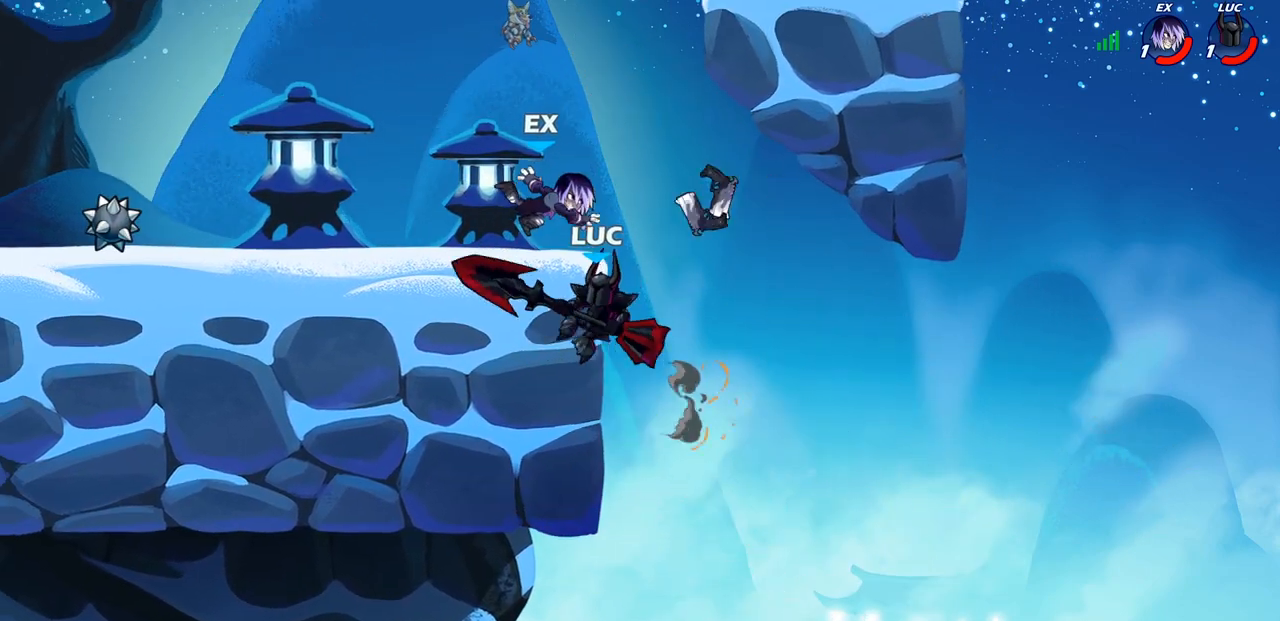
{"buttons": ["CROSS"], "left_stick": "up-left", "right_stick": "center", "events": [[117, "left_stick", "down-left"], [233, "left_stick", "right"], [400, "left_stick", "up-left"], [417, "CROSS", "down"]]}
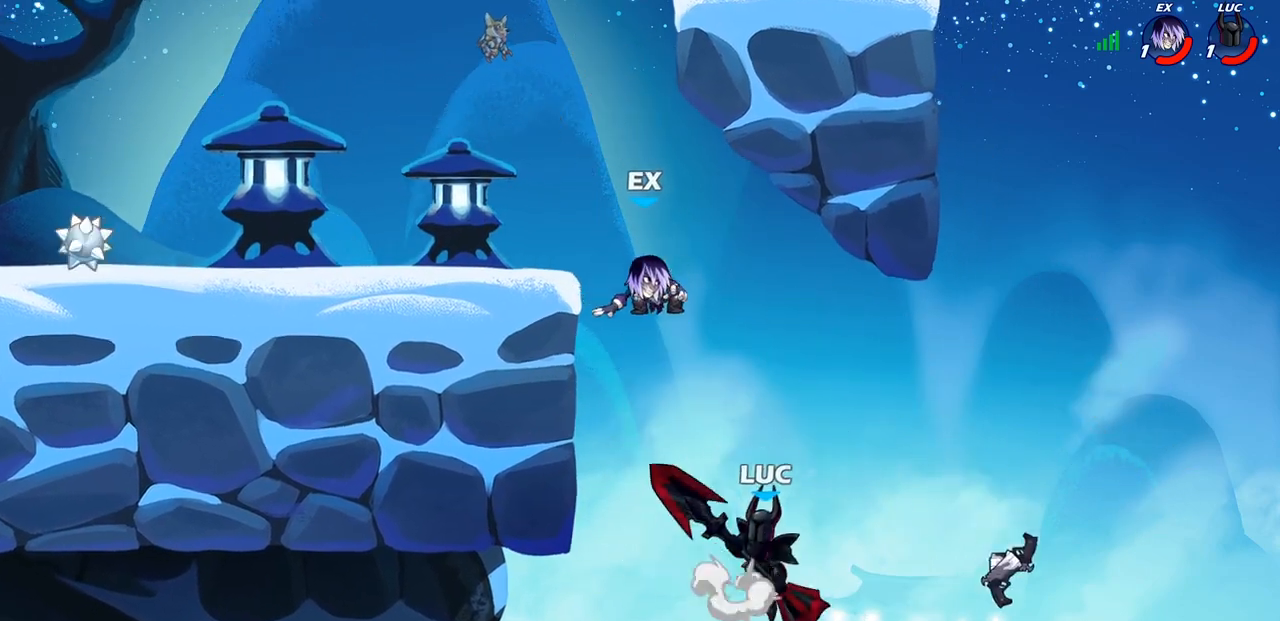
{"buttons": [], "left_stick": "up-left", "right_stick": "center", "events": [[17, "CROSS", "up"], [67, "SQUARE", "down"], [83, "right_stick", "left"], [117, "left_stick", "center"], [133, "SQUARE", "up"], [133, "right_stick", "center"], [317, "left_stick", "up-left"]]}
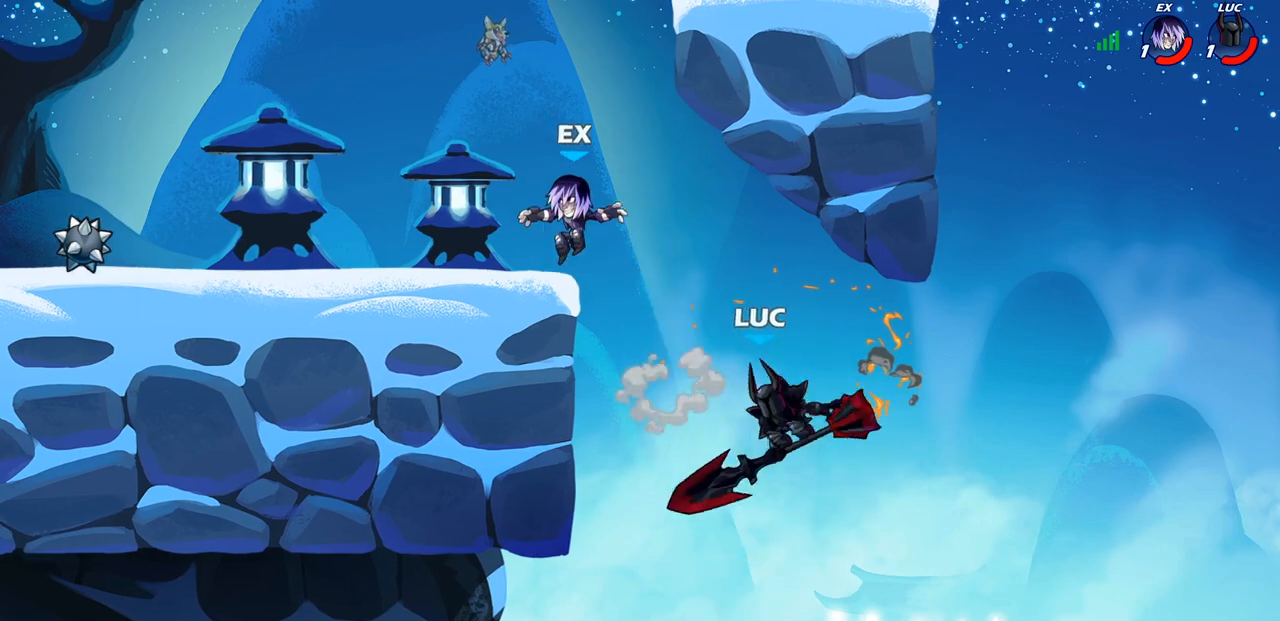
{"buttons": [], "left_stick": "up-right", "right_stick": "center", "events": [[150, "left_stick", "up-right"], [200, "left_stick", "up-left"], [300, "CROSS", "down"], [500, "CROSS", "up"], [500, "left_stick", "up-right"]]}
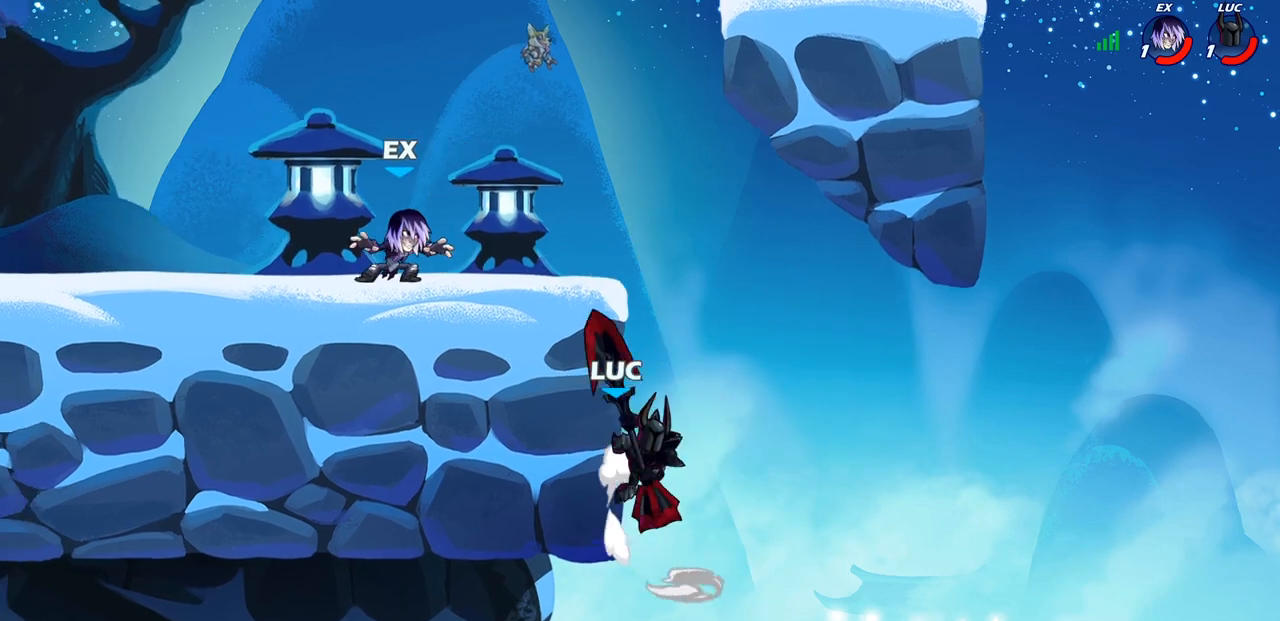
{"buttons": [], "left_stick": "center", "right_stick": "center", "events": [[83, "CROSS", "down"], [117, "left_stick", "up-left"], [233, "CROSS", "up"], [300, "R1", "down"], [367, "R1", "up"], [367, "left_stick", "center"]]}
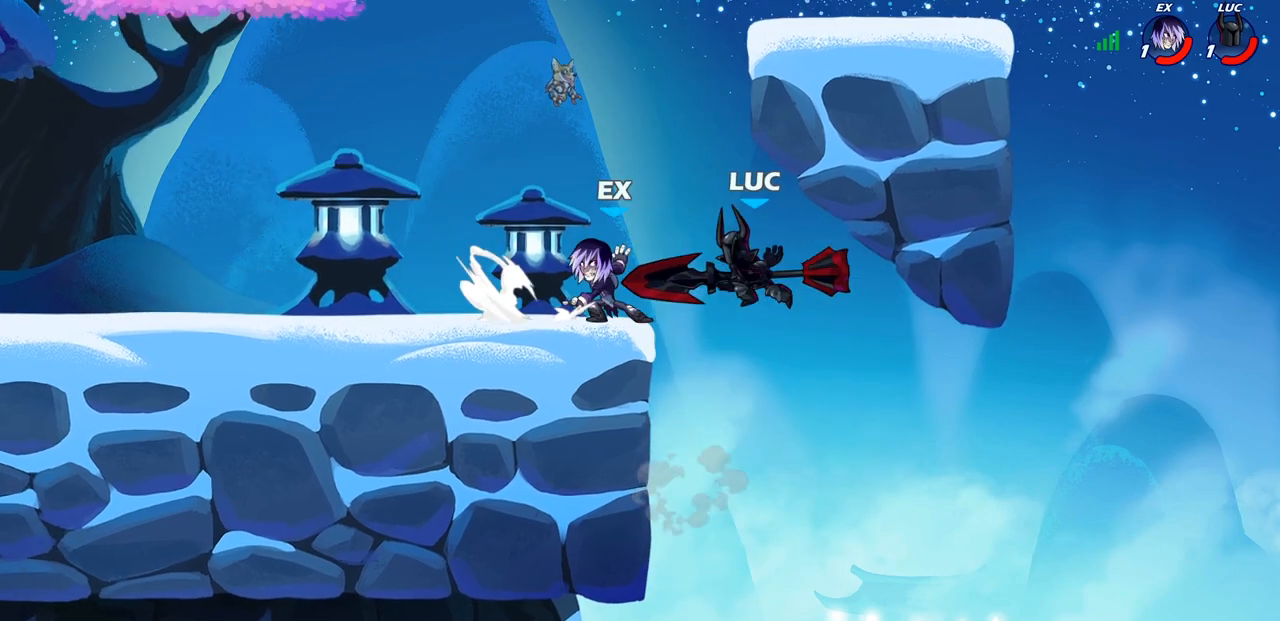
{"buttons": [], "left_stick": "up-left", "right_stick": "center", "events": [[167, "left_stick", "up-left"], [267, "CROSS", "down"], [383, "R1", "down"], [433, "CROSS", "up"], [483, "R1", "up"]]}
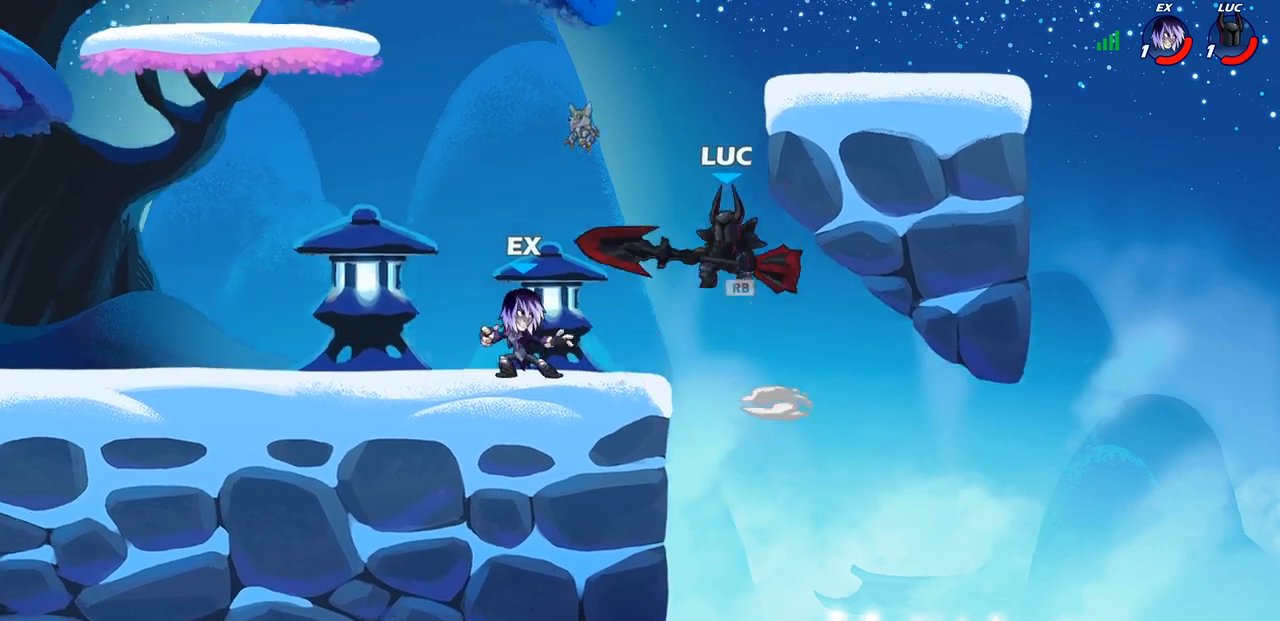
{"buttons": [], "left_stick": "center", "right_stick": "center", "events": [[50, "left_stick", "down-left"], [133, "SQUARE", "down"], [233, "SQUARE", "up"], [300, "left_stick", "center"]]}
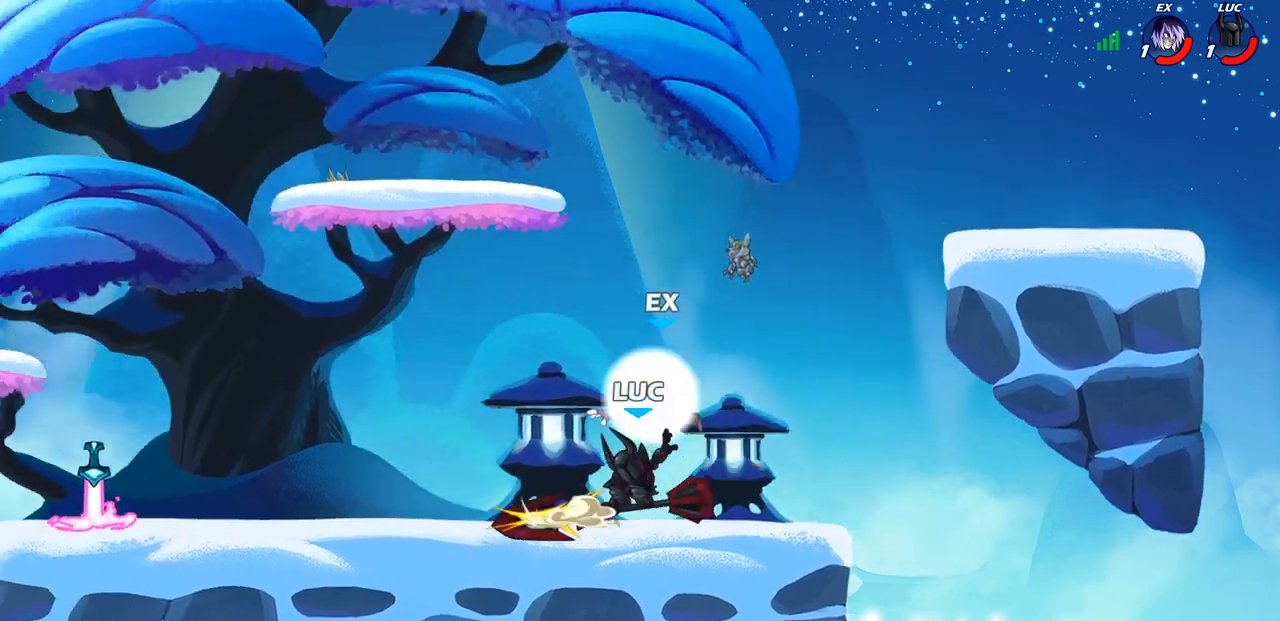
{"buttons": [], "left_stick": "left", "right_stick": "center", "events": [[217, "left_stick", "right"], [317, "CROSS", "down"], [367, "CROSS", "up"], [383, "left_stick", "up"], [450, "left_stick", "left"]]}
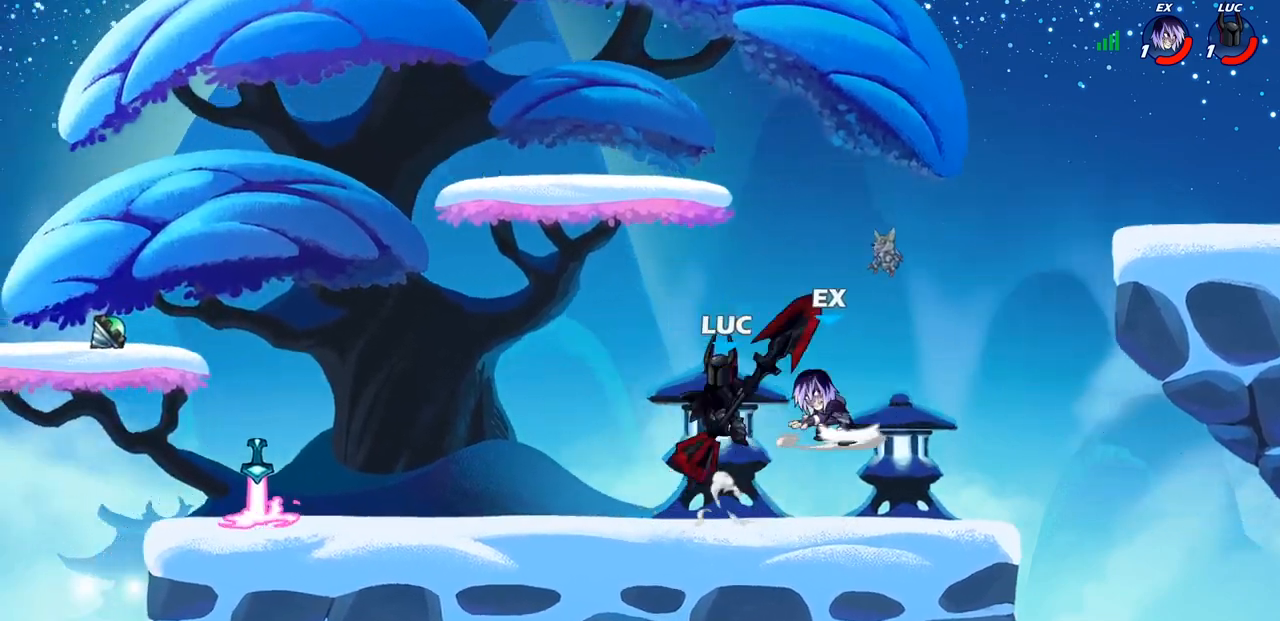
{"buttons": [], "left_stick": "center", "right_stick": "center", "events": [[167, "left_stick", "right"], [183, "SQUARE", "down"], [250, "SQUARE", "up"], [283, "left_stick", "center"]]}
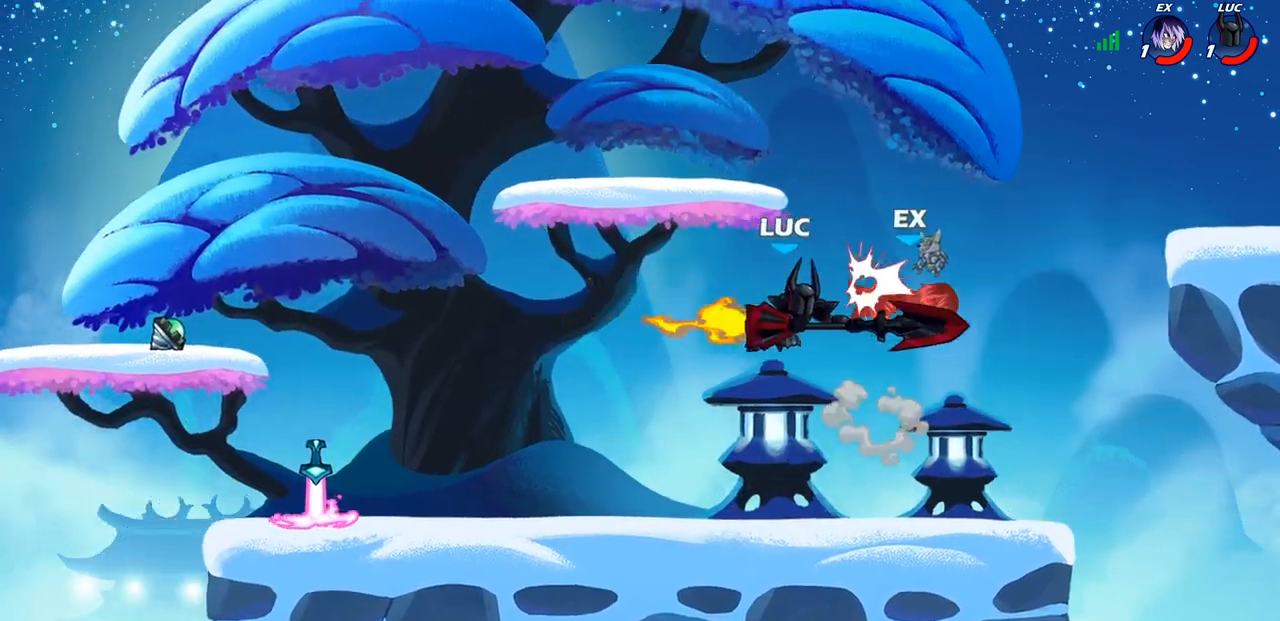
{"buttons": [], "left_stick": "left", "right_stick": "center", "events": [[233, "left_stick", "left"]]}